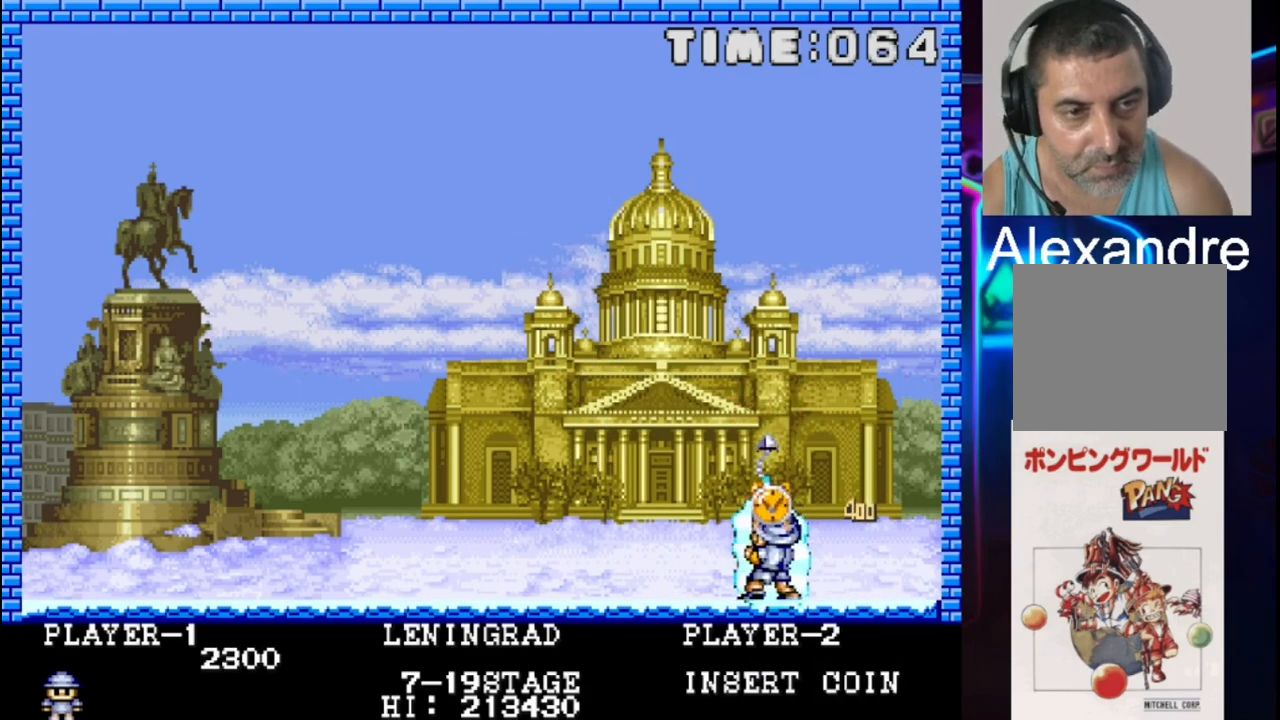
Gameplay with a controller (Xbox layout); each line is a JSON object with the inputs held at the frame after it. "events" lists button and stick changes between this image and that frame as [ms after this image, input, new state], when the widget could be followed in between. Not read: left_stick right_stick.
{"buttons": [], "events": [[17, "DPAD_RIGHT", "down"], [83, "DPAD_RIGHT", "up"], [83, "X", "down"], [233, "X", "up"]]}
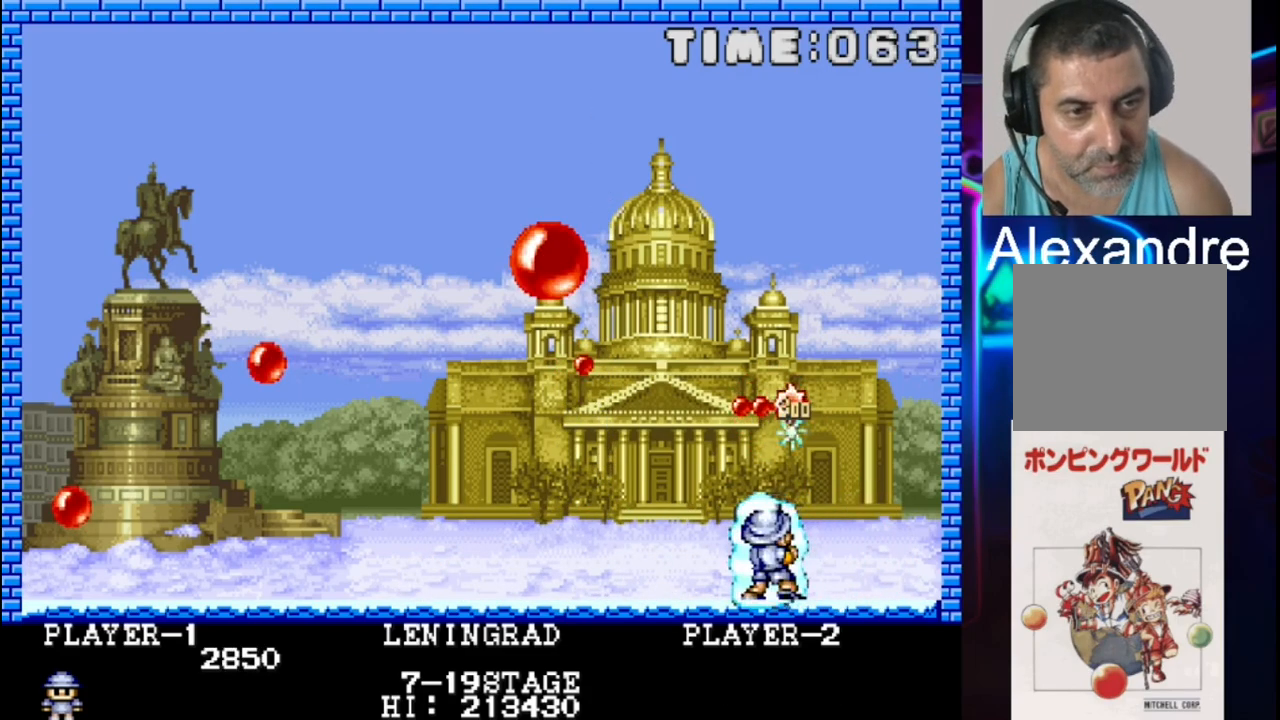
{"buttons": [], "events": [[133, "X", "down"], [250, "X", "up"]]}
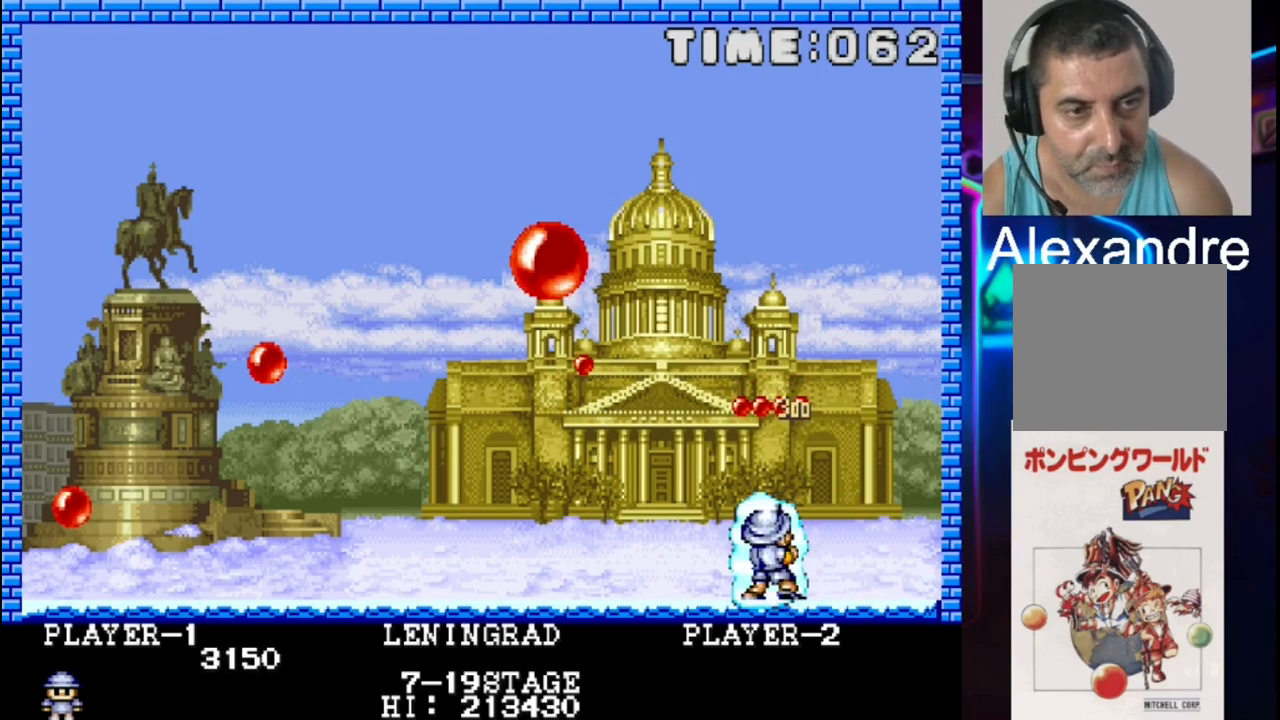
{"buttons": [], "events": [[150, "DPAD_LEFT", "down"], [200, "DPAD_LEFT", "up"], [200, "X", "down"], [350, "X", "up"]]}
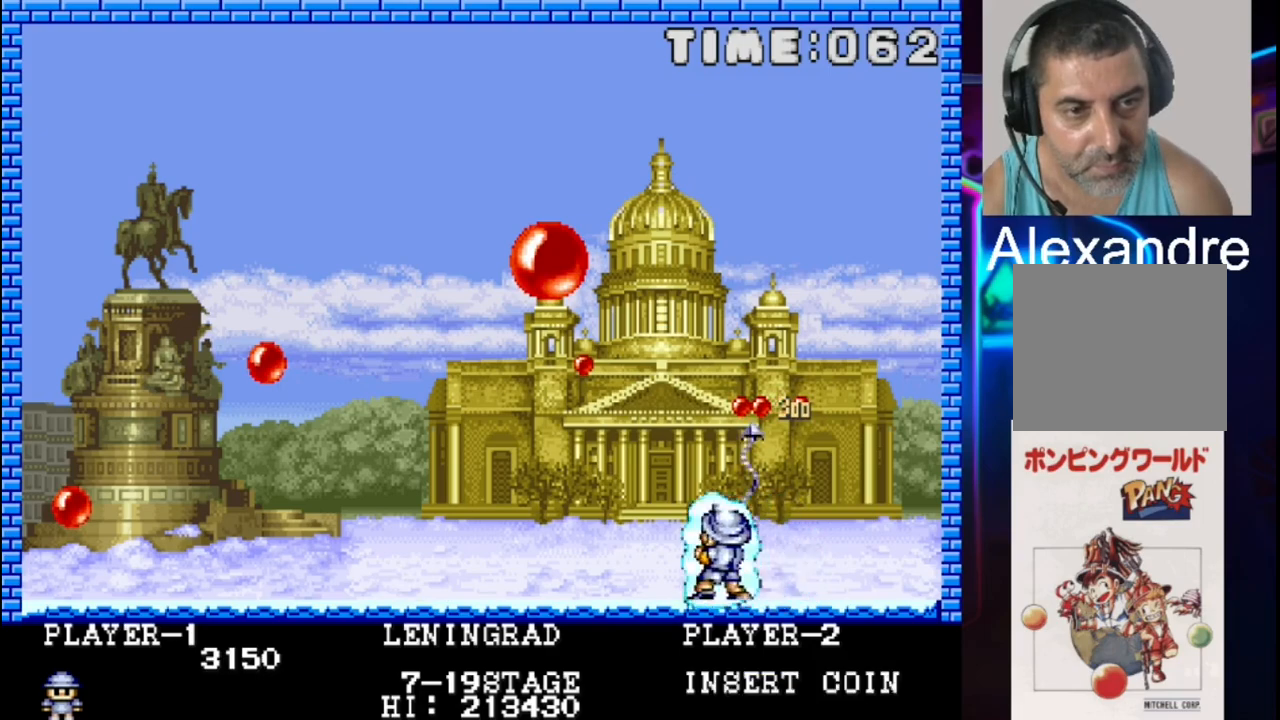
{"buttons": [], "events": [[183, "DPAD_RIGHT", "down"], [250, "DPAD_RIGHT", "up"], [317, "X", "down"], [467, "X", "up"]]}
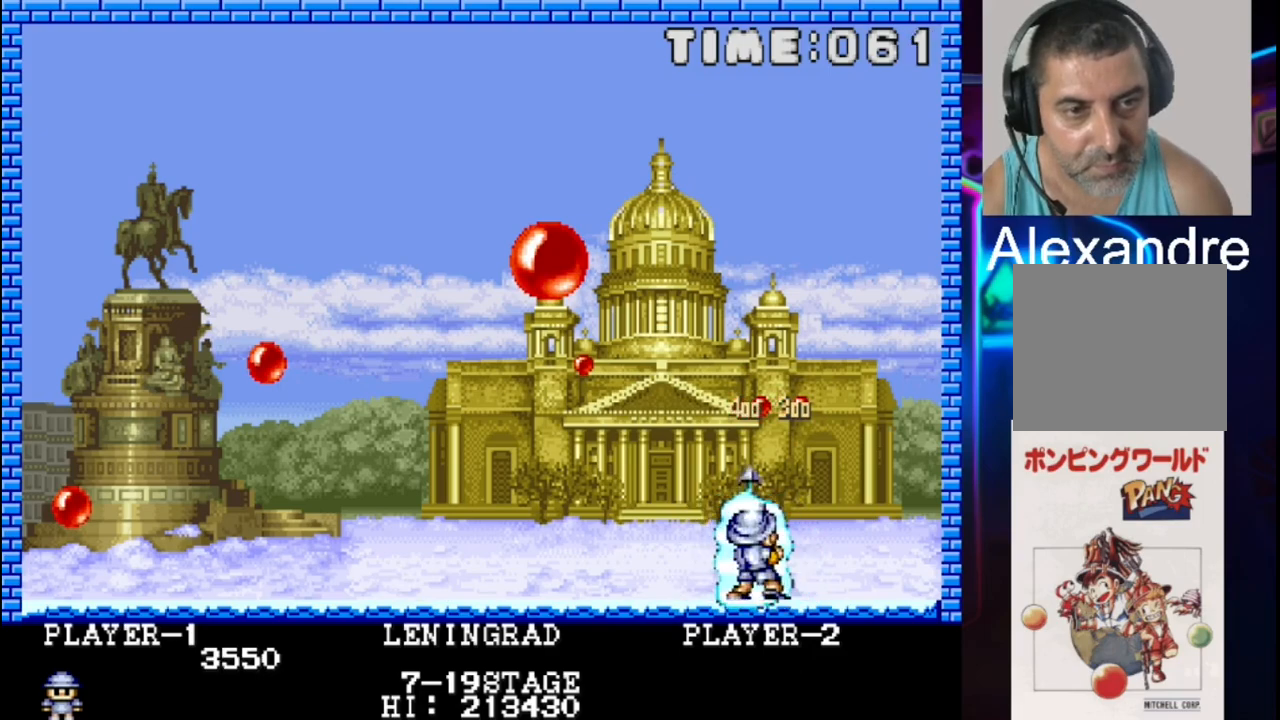
{"buttons": [], "events": []}
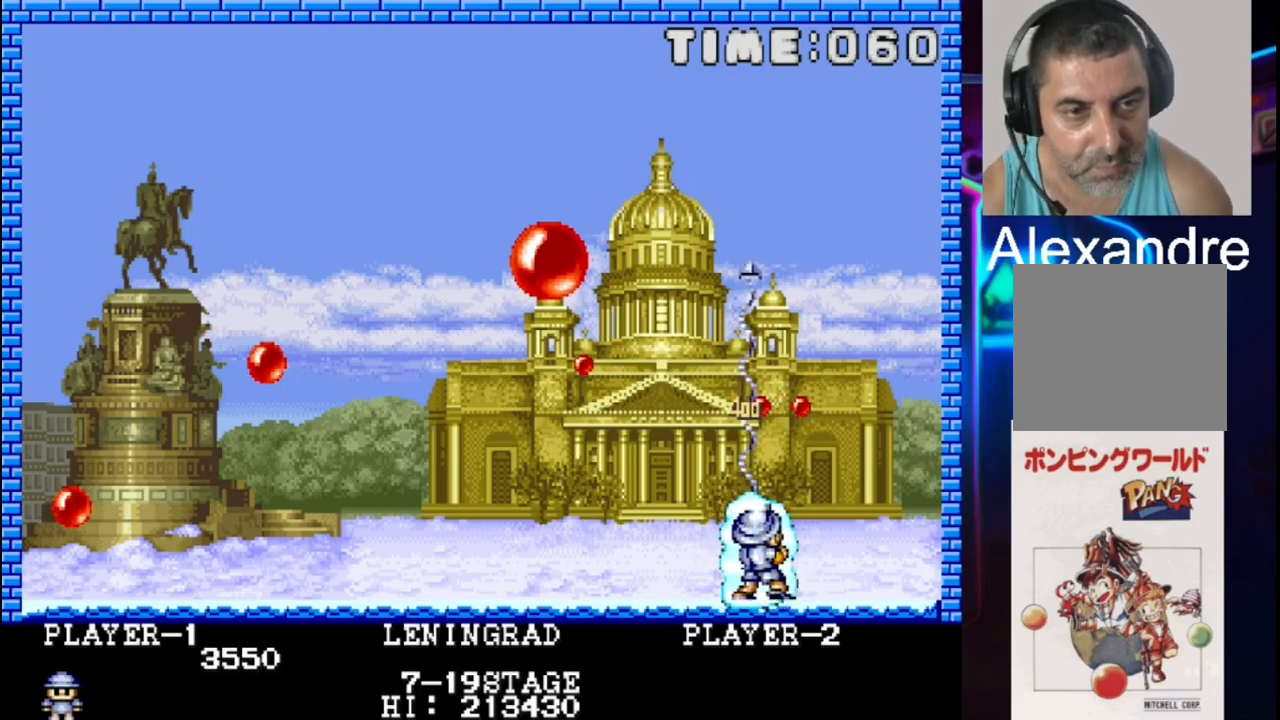
{"buttons": [], "events": []}
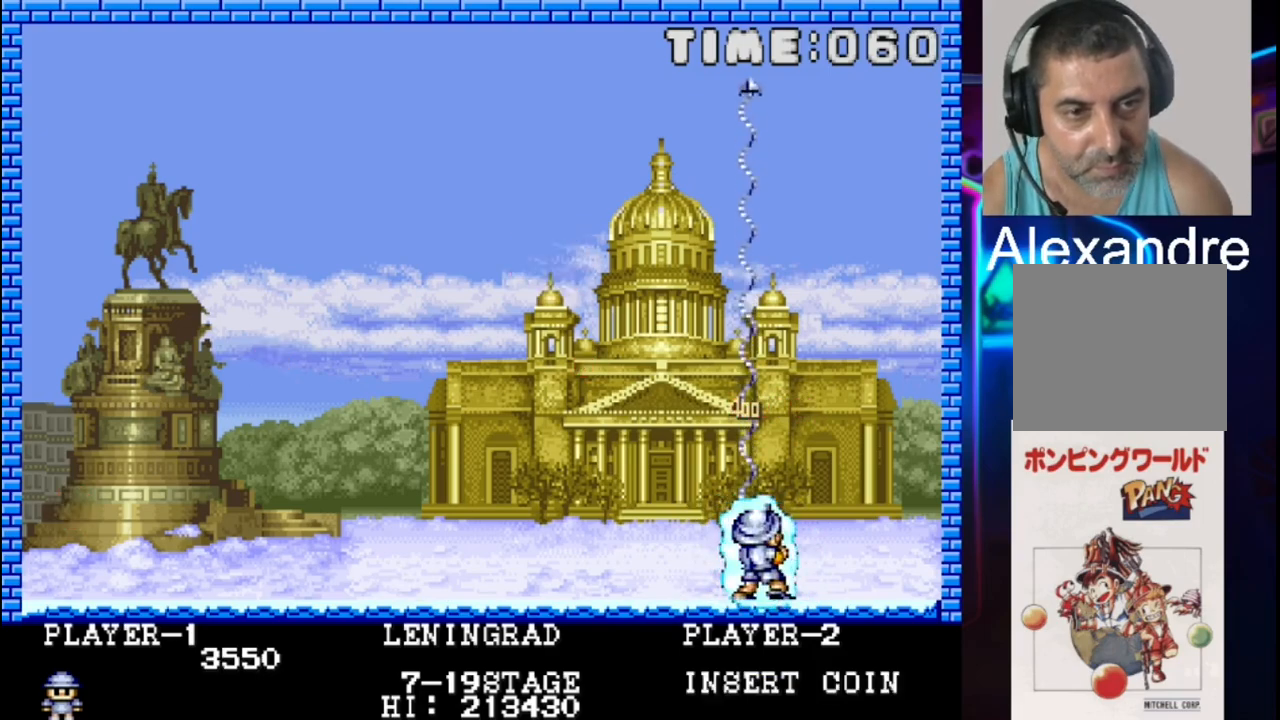
{"buttons": ["X"], "events": [[200, "X", "down"], [283, "X", "up"], [467, "X", "down"]]}
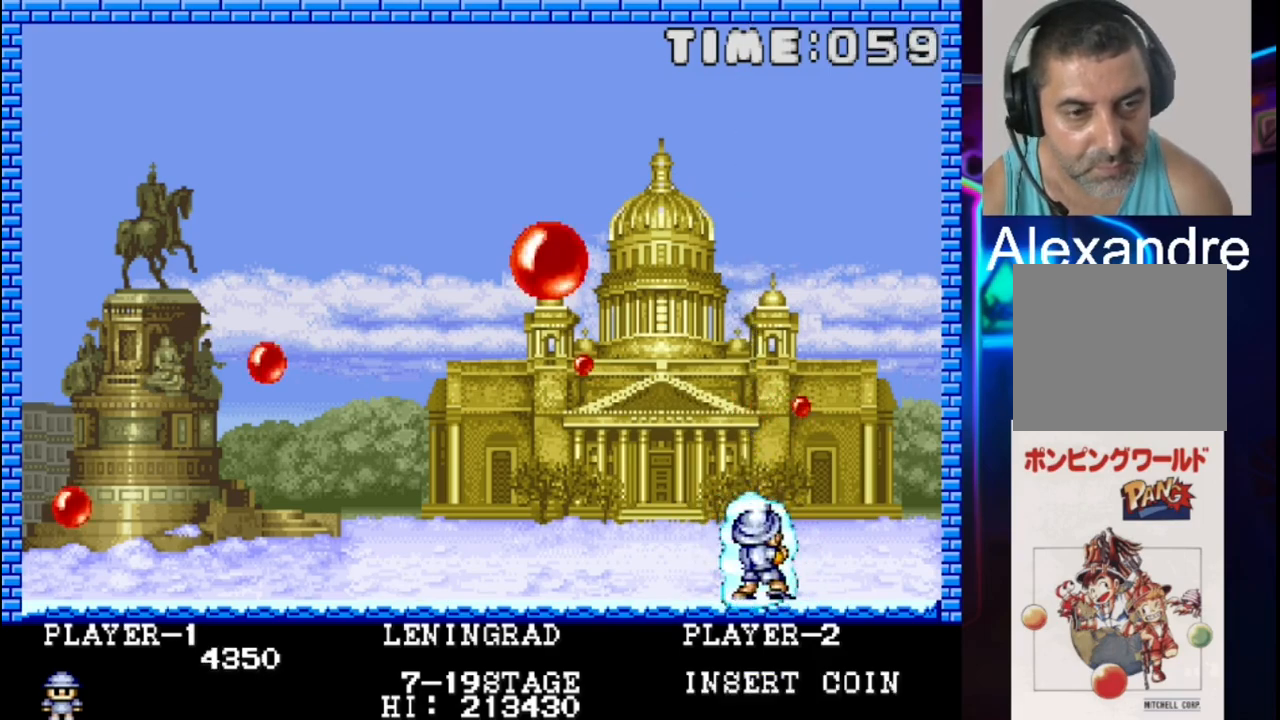
{"buttons": ["DPAD_UP", "DPAD_LEFT"], "events": [[33, "X", "up"], [100, "DPAD_RIGHT", "down"], [233, "DPAD_RIGHT", "up"], [300, "X", "down"], [433, "X", "up"], [500, "DPAD_LEFT", "down"], [500, "DPAD_UP", "down"]]}
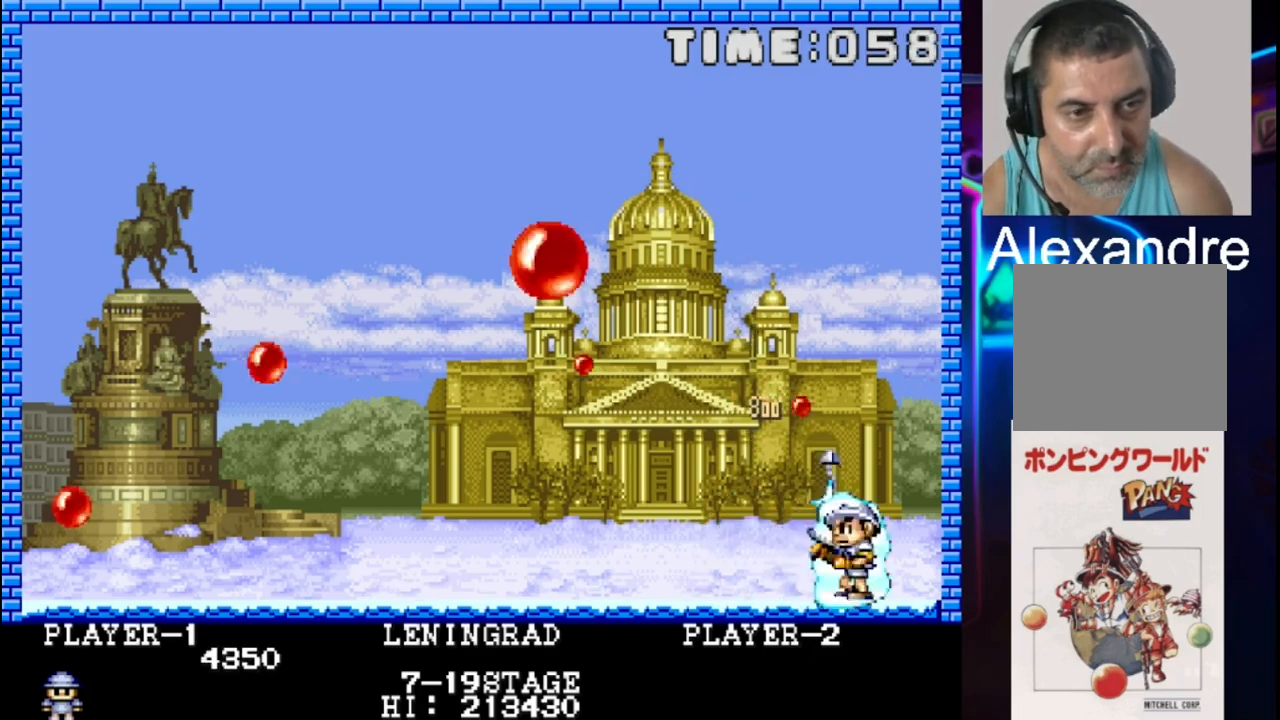
{"buttons": ["DPAD_LEFT"], "events": [[67, "DPAD_LEFT", "up"], [67, "DPAD_UP", "up"], [283, "DPAD_LEFT", "down"]]}
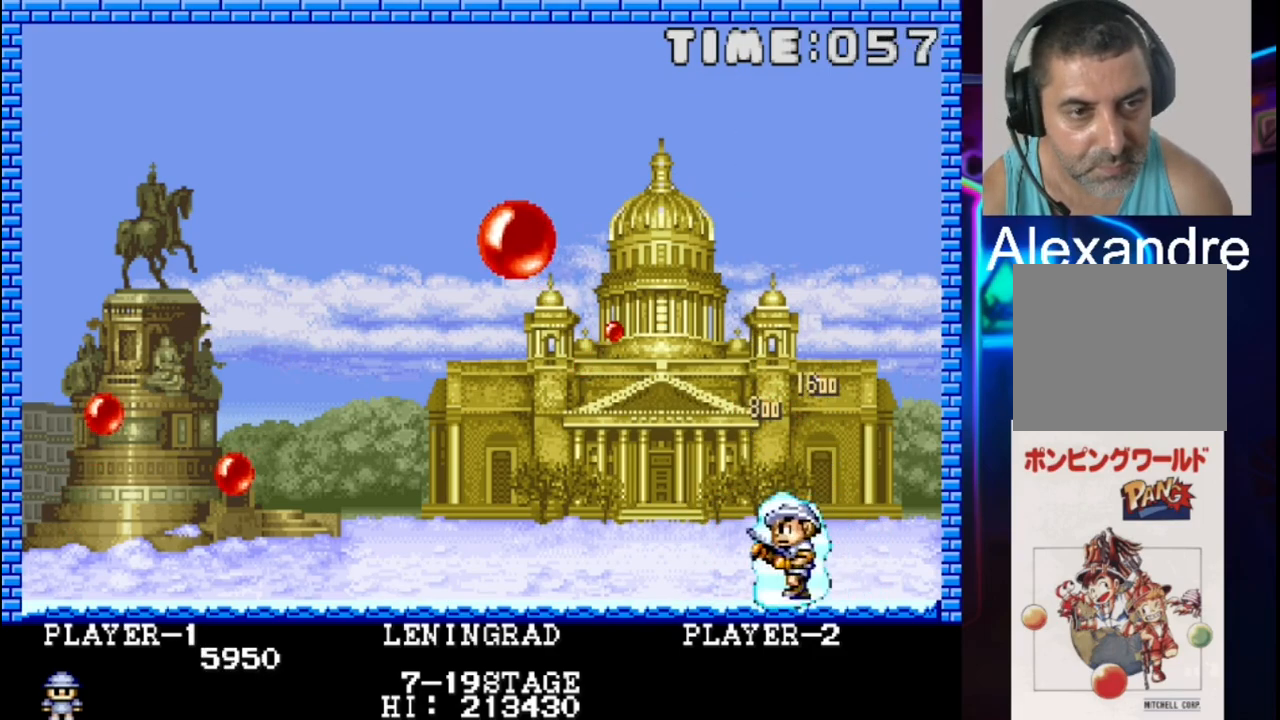
{"buttons": [], "events": [[50, "DPAD_LEFT", "up"], [167, "DPAD_LEFT", "down"], [367, "DPAD_LEFT", "up"], [367, "X", "down"], [450, "X", "up"]]}
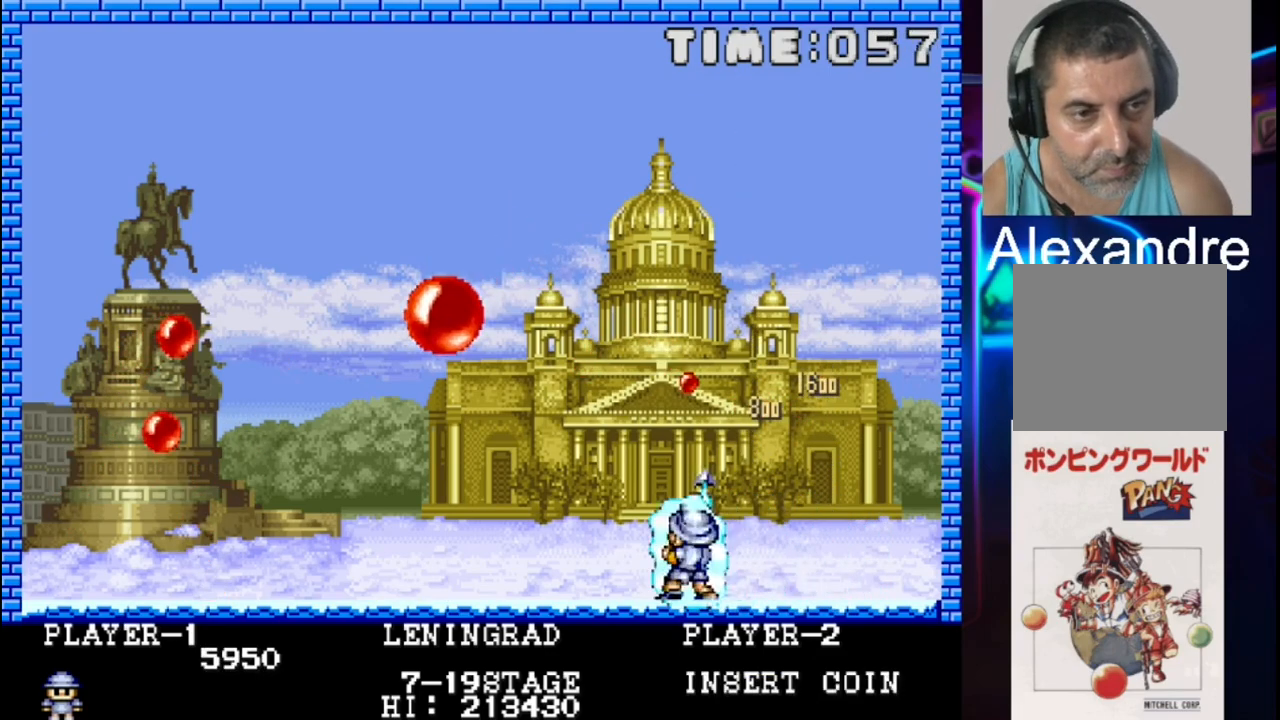
{"buttons": [], "events": [[17, "DPAD_LEFT", "down"], [267, "DPAD_LEFT", "up"]]}
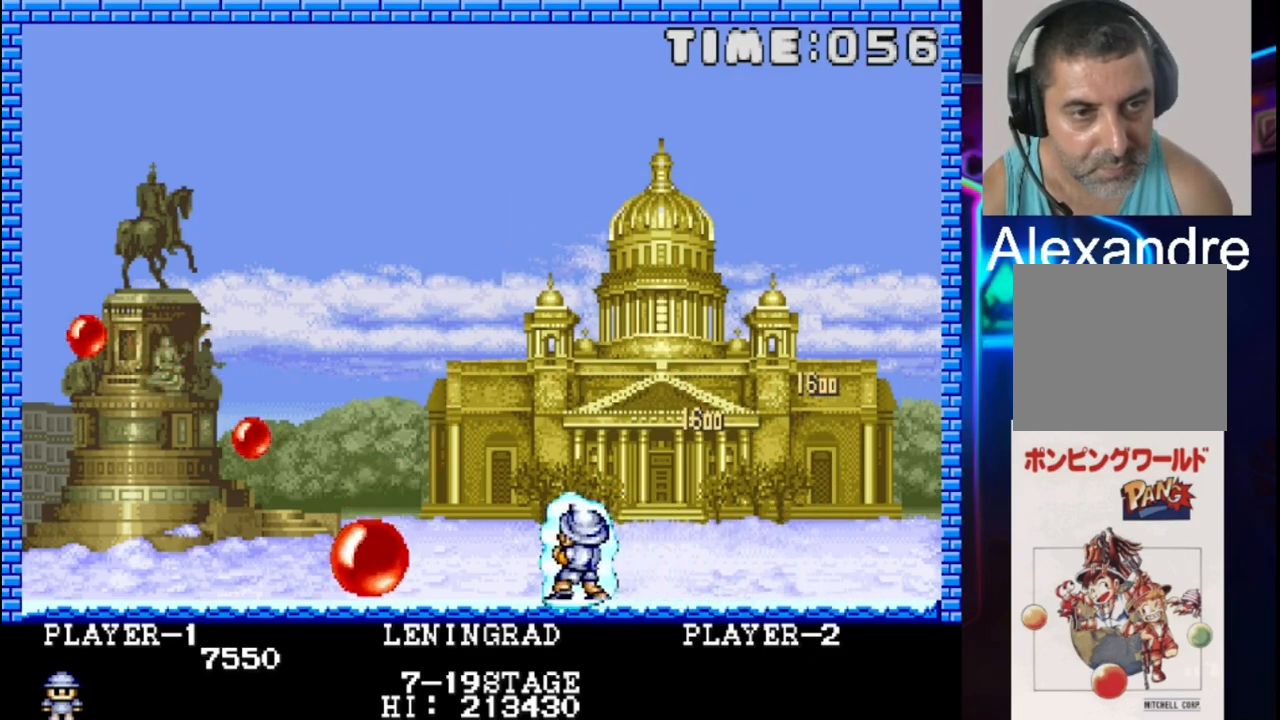
{"buttons": ["DPAD_LEFT"], "events": [[50, "DPAD_LEFT", "down"], [167, "DPAD_LEFT", "up"], [300, "DPAD_LEFT", "down"]]}
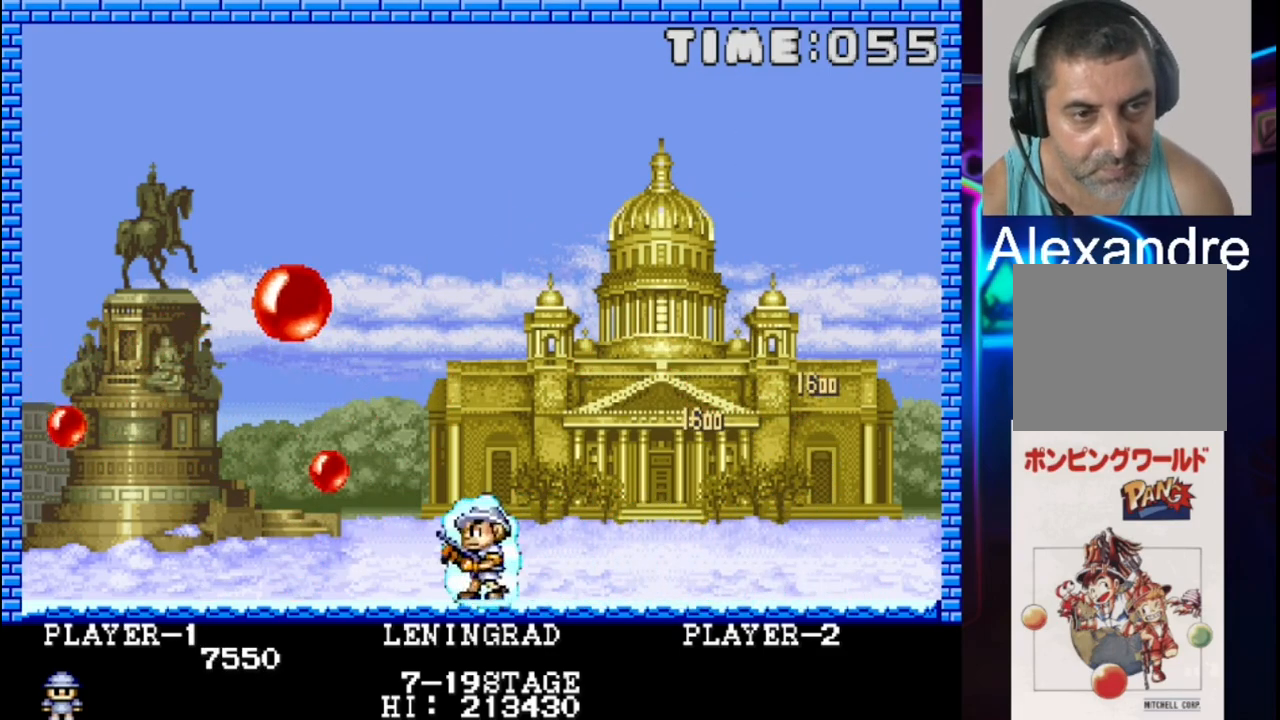
{"buttons": ["DPAD_RIGHT"], "events": [[17, "DPAD_LEFT", "up"], [83, "X", "down"], [217, "X", "up"], [283, "DPAD_RIGHT", "down"]]}
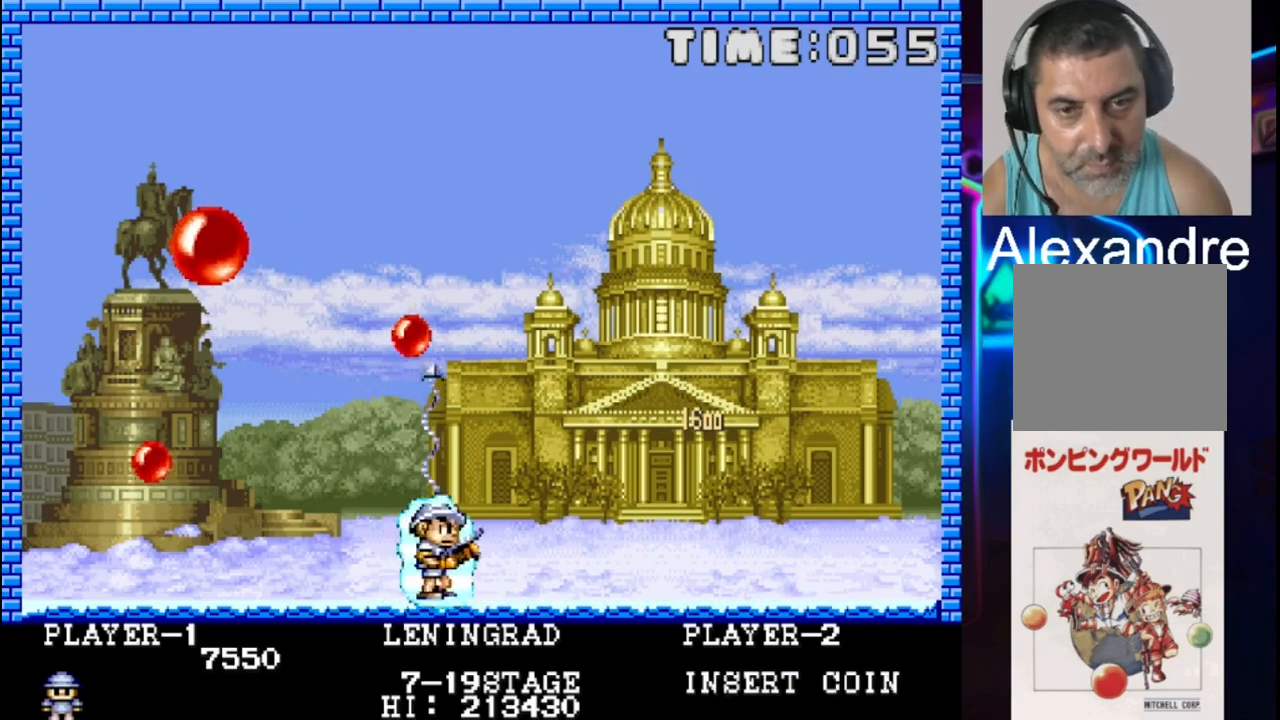
{"buttons": [], "events": [[200, "DPAD_RIGHT", "up"], [267, "X", "down"], [333, "X", "up"]]}
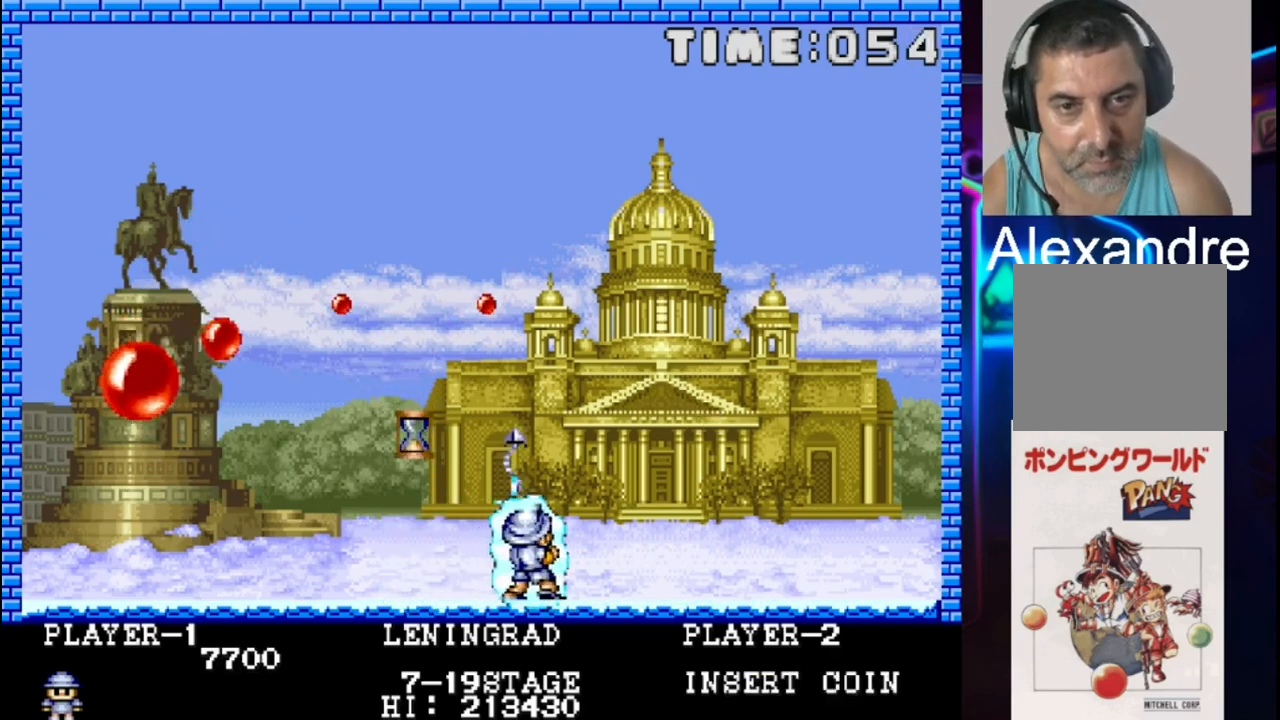
{"buttons": [], "events": [[100, "DPAD_LEFT", "down"], [300, "DPAD_LEFT", "up"]]}
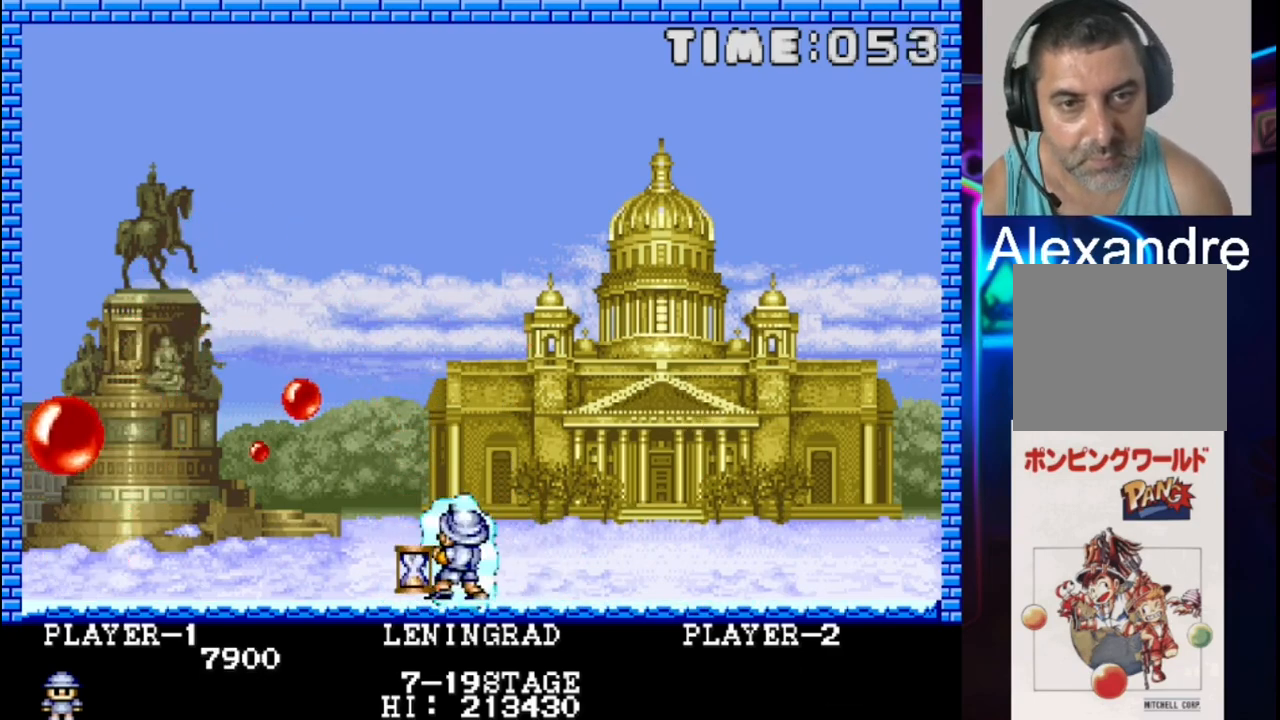
{"buttons": [], "events": [[317, "X", "down"], [450, "X", "up"]]}
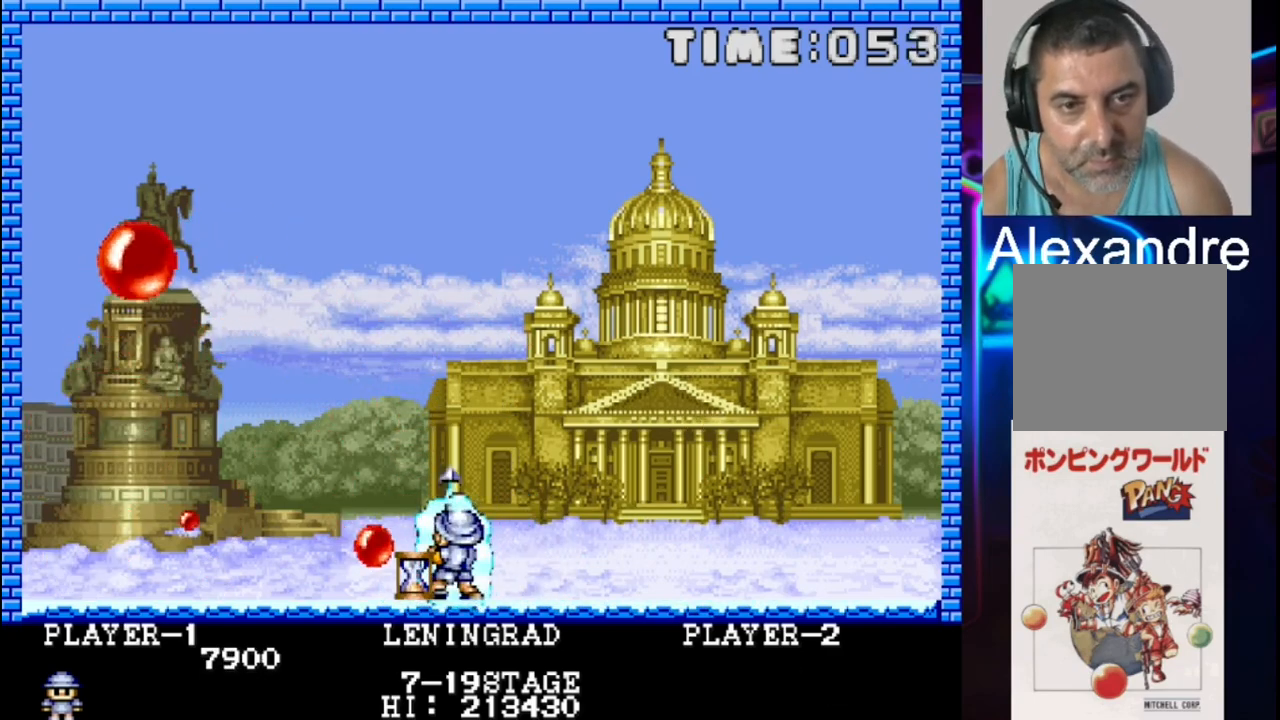
{"buttons": [], "events": [[17, "DPAD_RIGHT", "down"], [217, "DPAD_RIGHT", "up"], [350, "X", "down"], [500, "X", "up"]]}
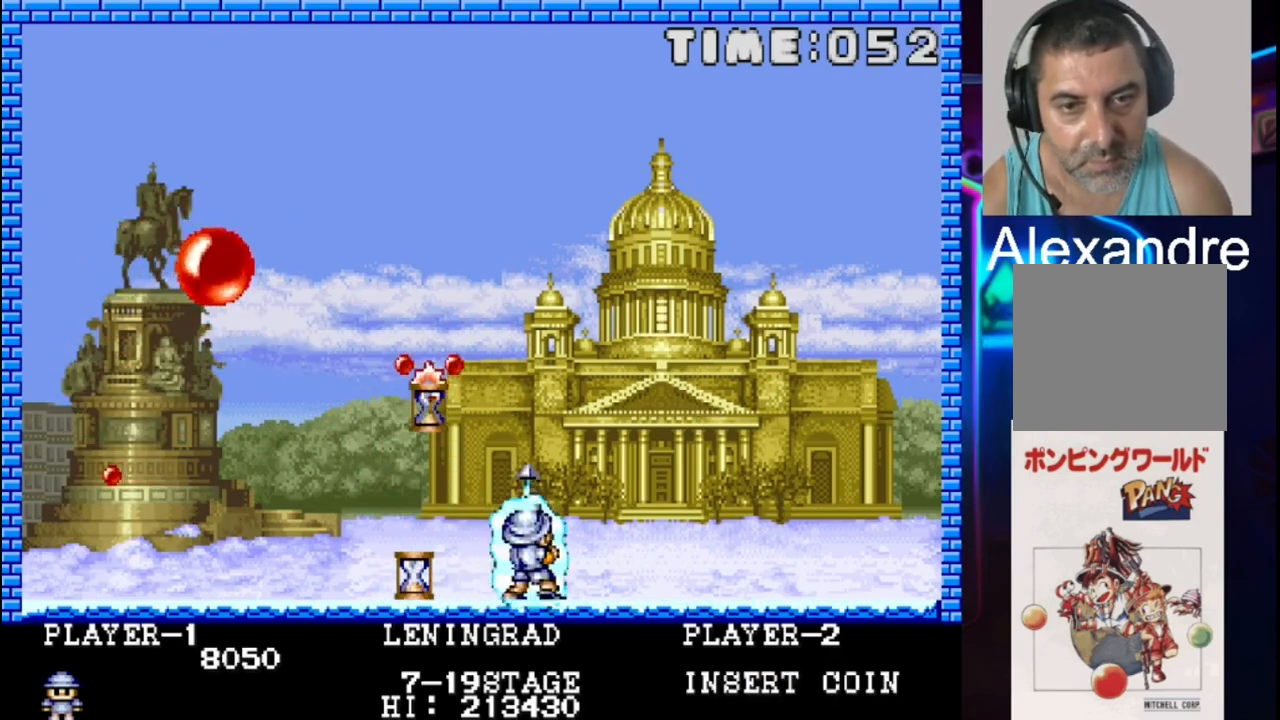
{"buttons": ["DPAD_LEFT"], "events": [[383, "DPAD_LEFT", "down"]]}
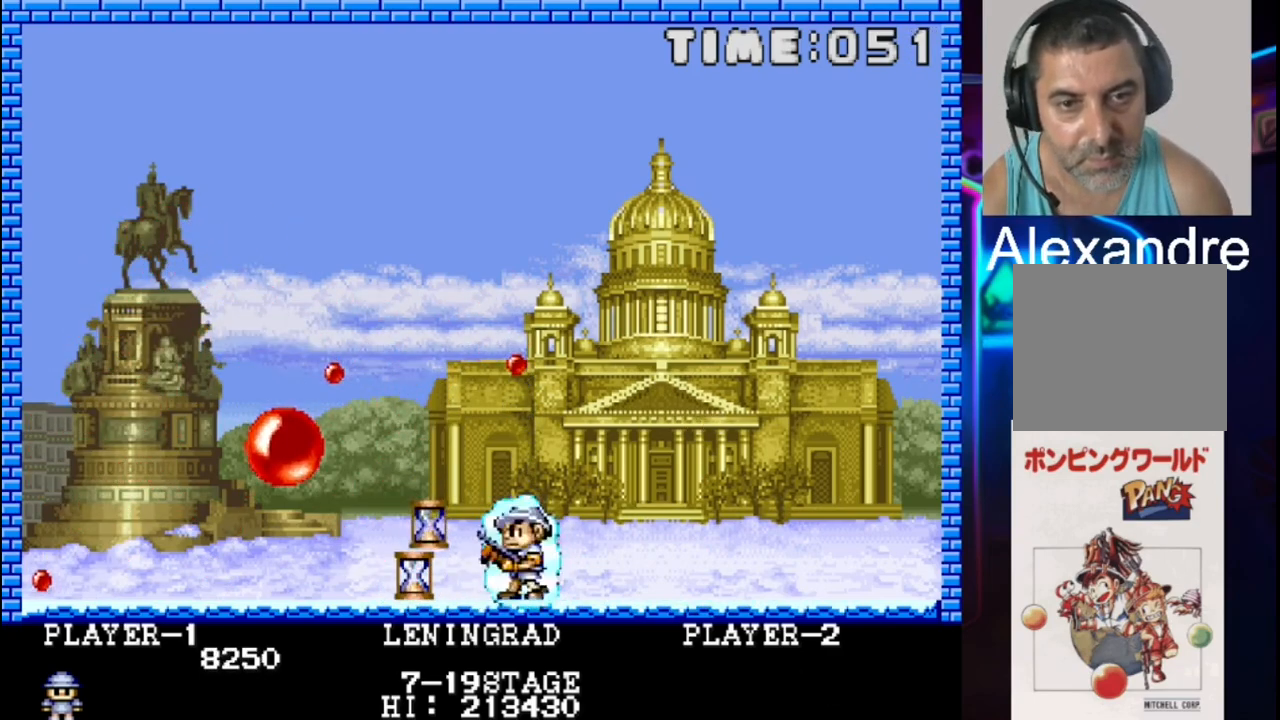
{"buttons": ["DPAD_LEFT"], "events": [[17, "DPAD_LEFT", "up"], [467, "DPAD_LEFT", "down"]]}
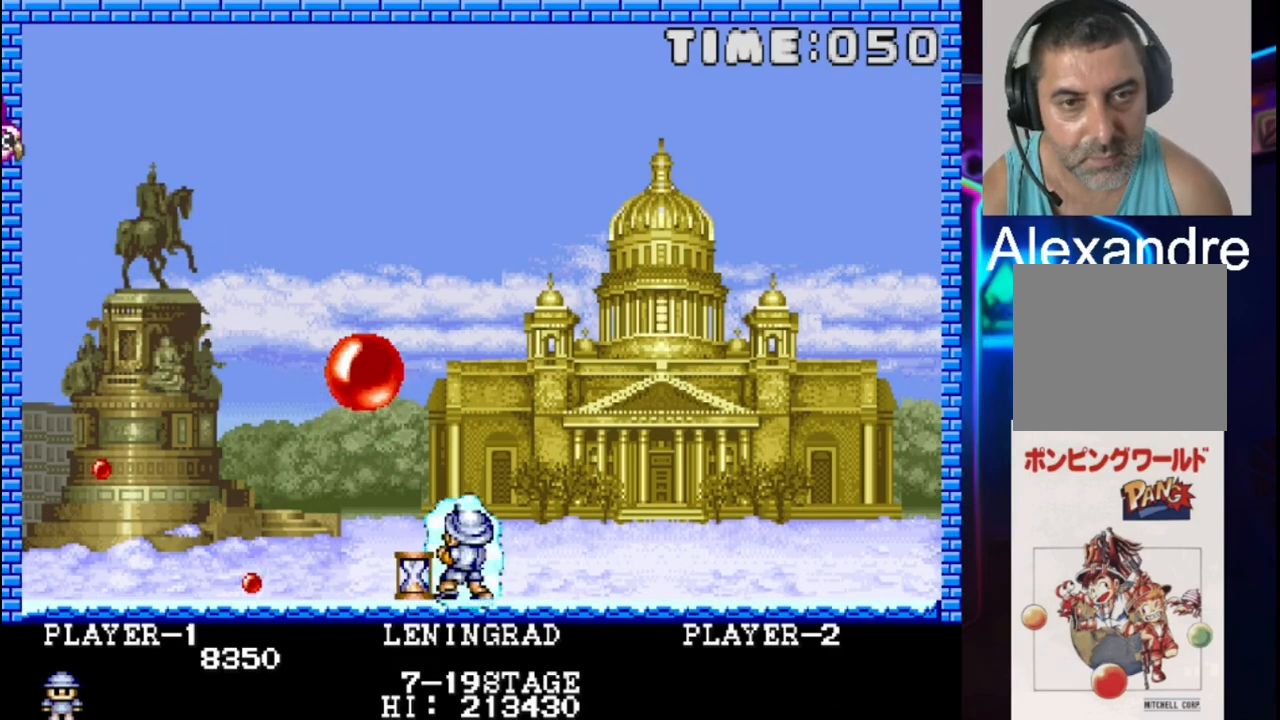
{"buttons": ["DPAD_LEFT"], "events": [[100, "DPAD_LEFT", "up"], [300, "DPAD_LEFT", "down"]]}
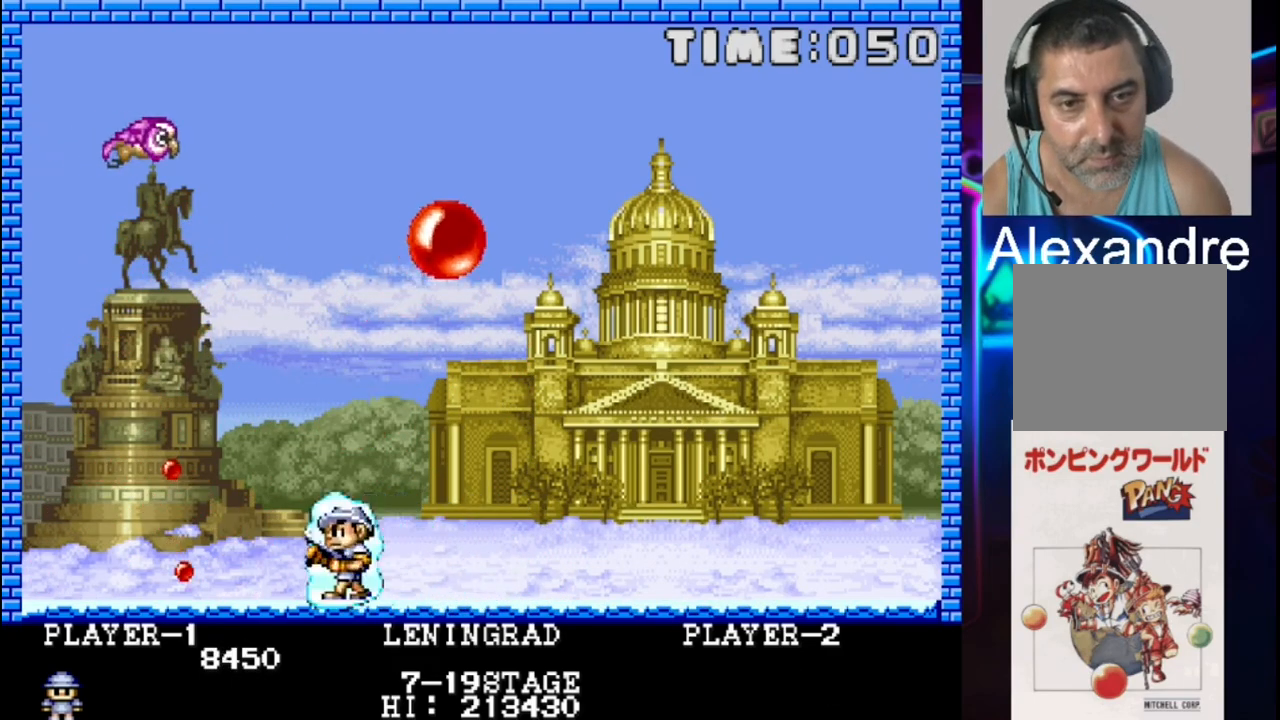
{"buttons": [], "events": [[67, "DPAD_LEFT", "up"], [200, "X", "down"], [267, "DPAD_RIGHT", "down"], [333, "X", "up"], [467, "DPAD_RIGHT", "up"]]}
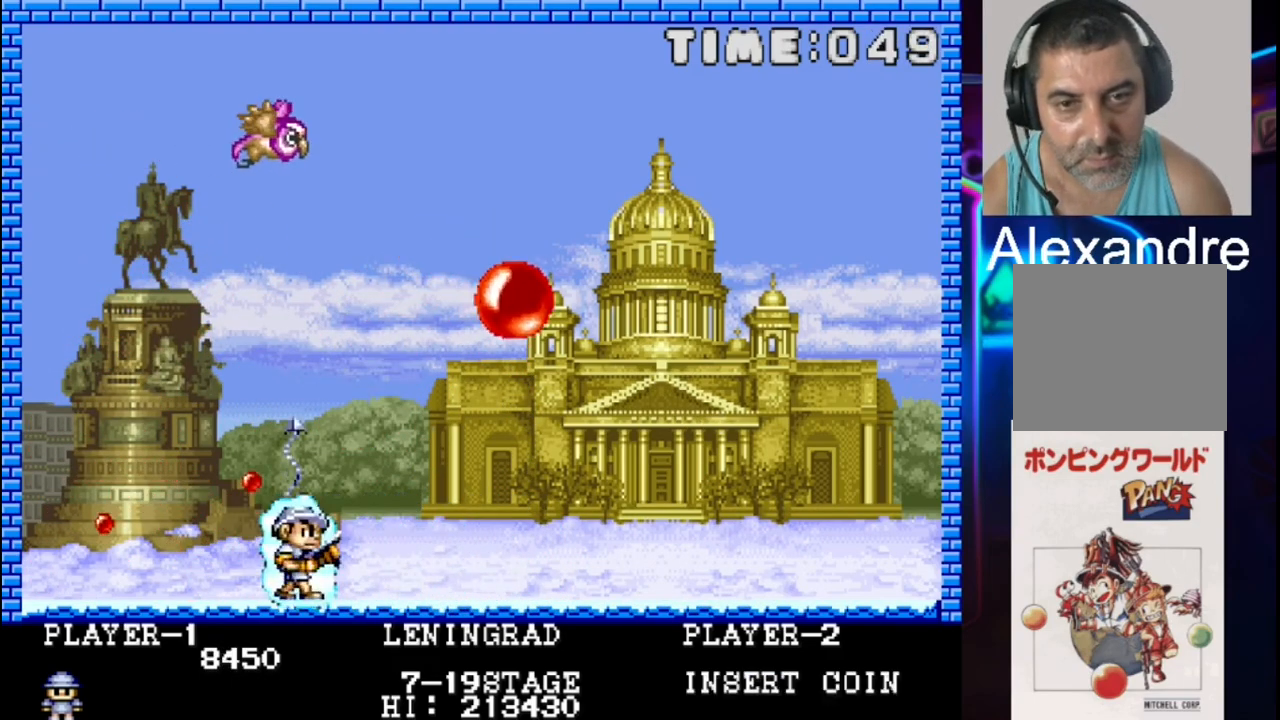
{"buttons": [], "events": [[100, "DPAD_LEFT", "down"], [367, "DPAD_LEFT", "up"]]}
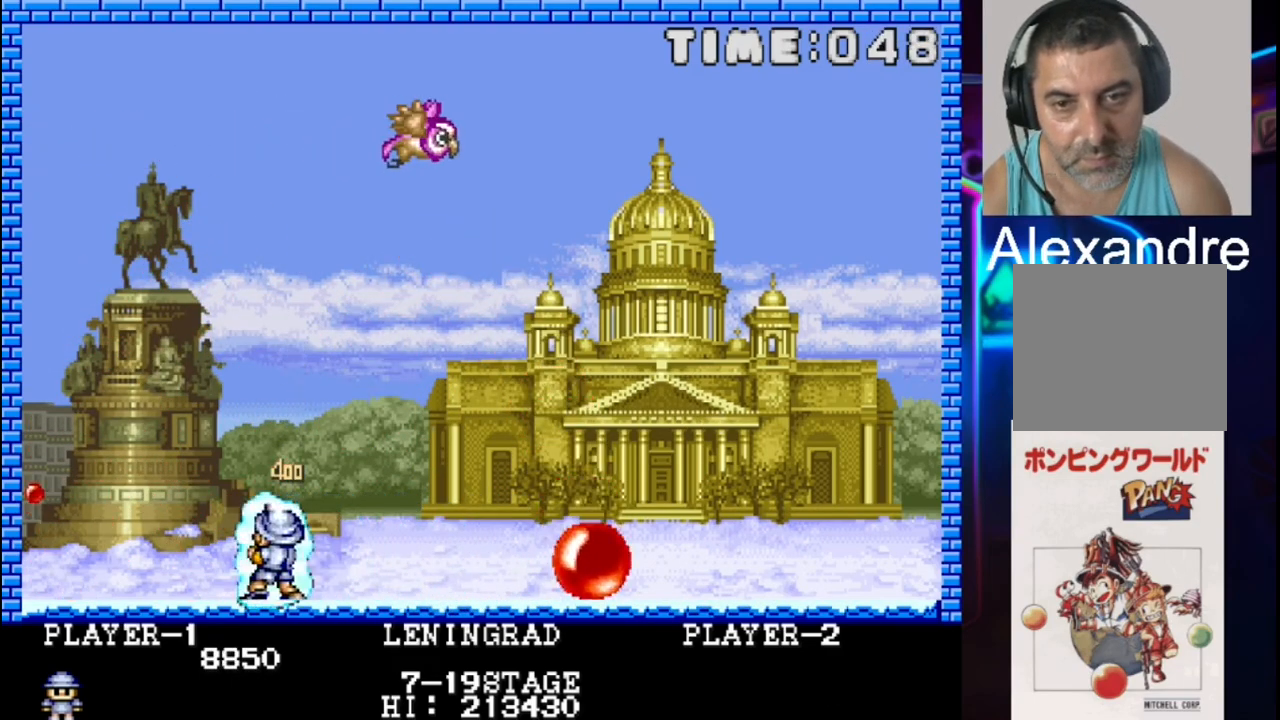
{"buttons": [], "events": [[200, "DPAD_LEFT", "down"], [333, "DPAD_LEFT", "up"]]}
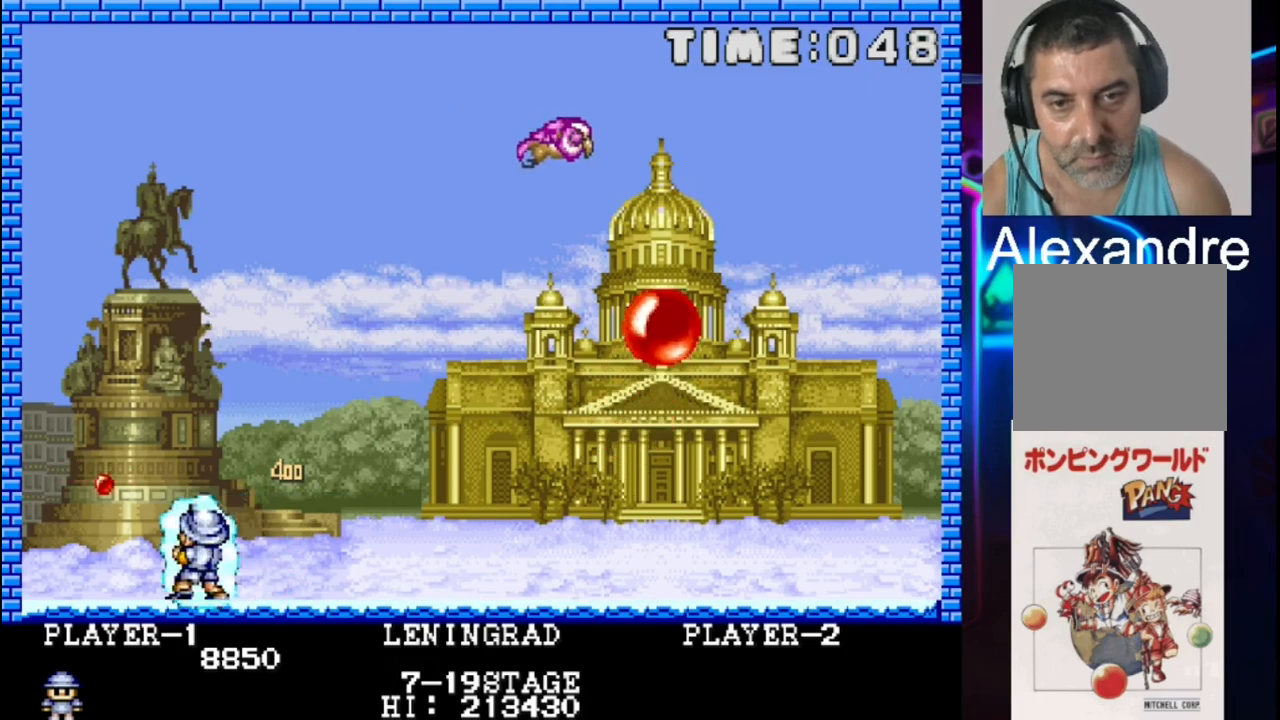
{"buttons": ["DPAD_RIGHT"], "events": [[33, "DPAD_RIGHT", "down"], [33, "X", "down"], [100, "X", "up"]]}
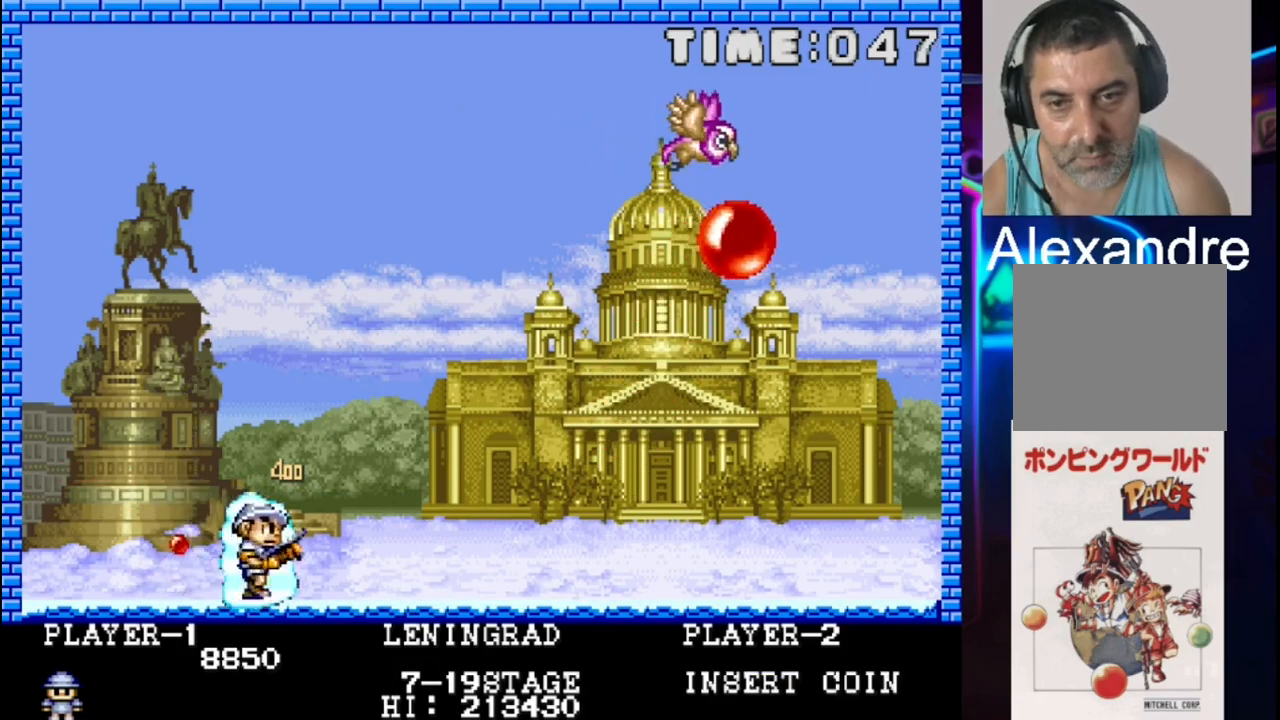
{"buttons": ["DPAD_RIGHT"], "events": []}
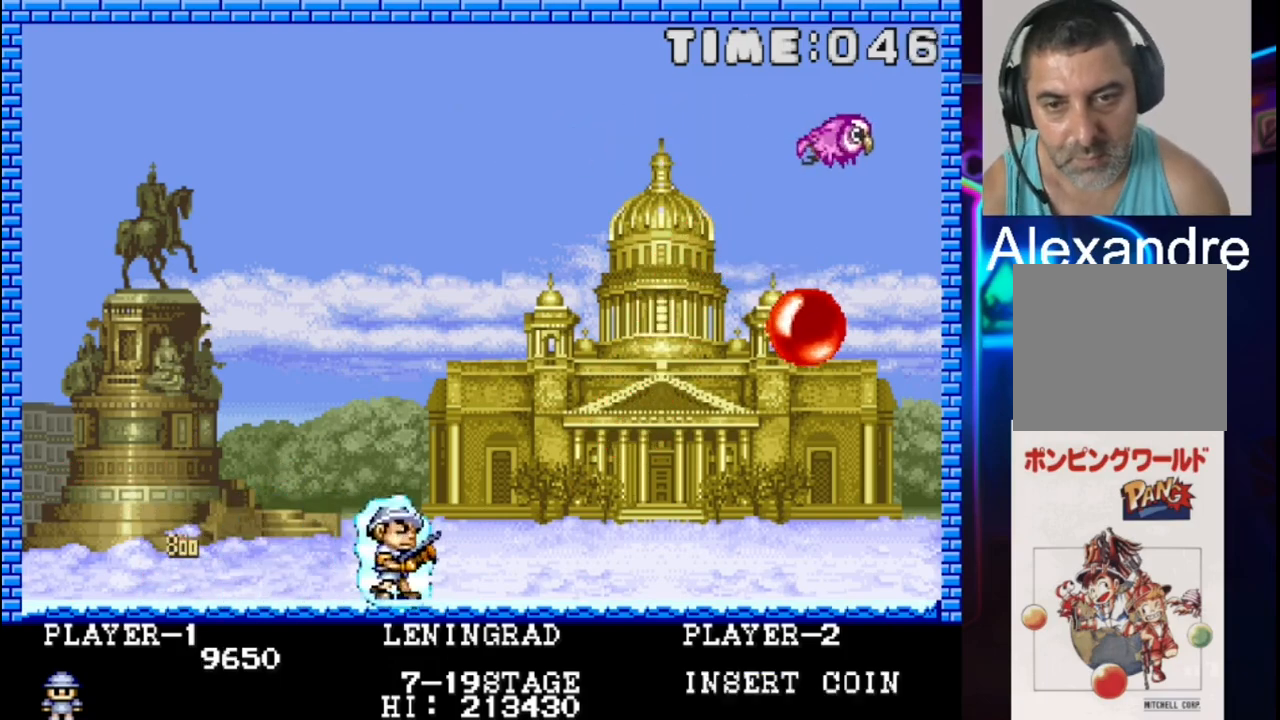
{"buttons": ["DPAD_RIGHT"], "events": []}
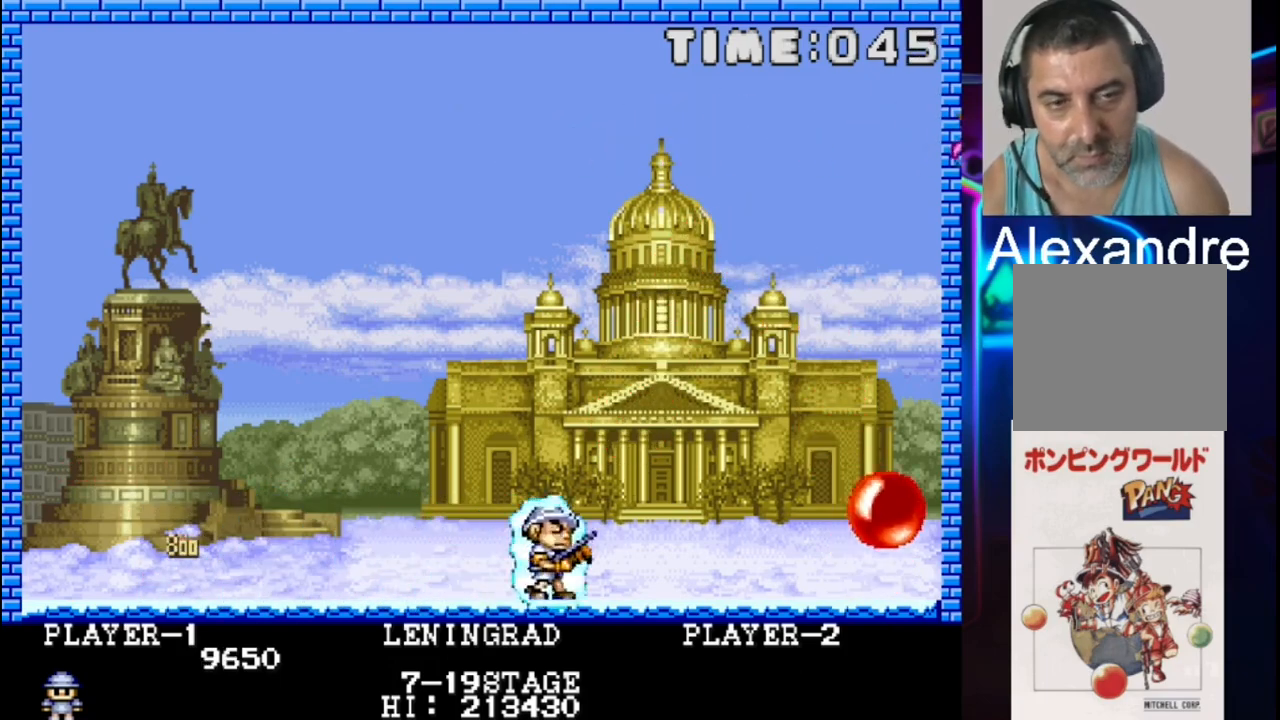
{"buttons": [], "events": [[333, "DPAD_RIGHT", "up"], [333, "X", "down"], [483, "X", "up"]]}
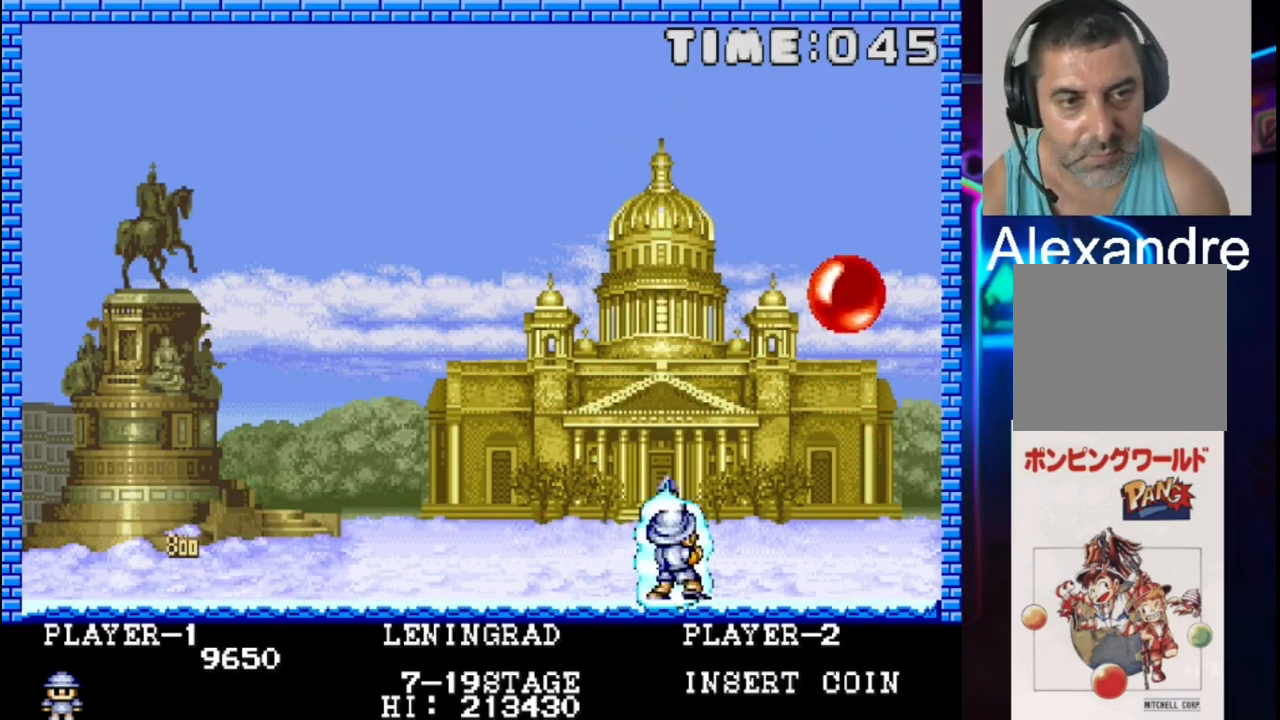
{"buttons": [], "events": [[50, "DPAD_LEFT", "down"], [233, "DPAD_LEFT", "up"]]}
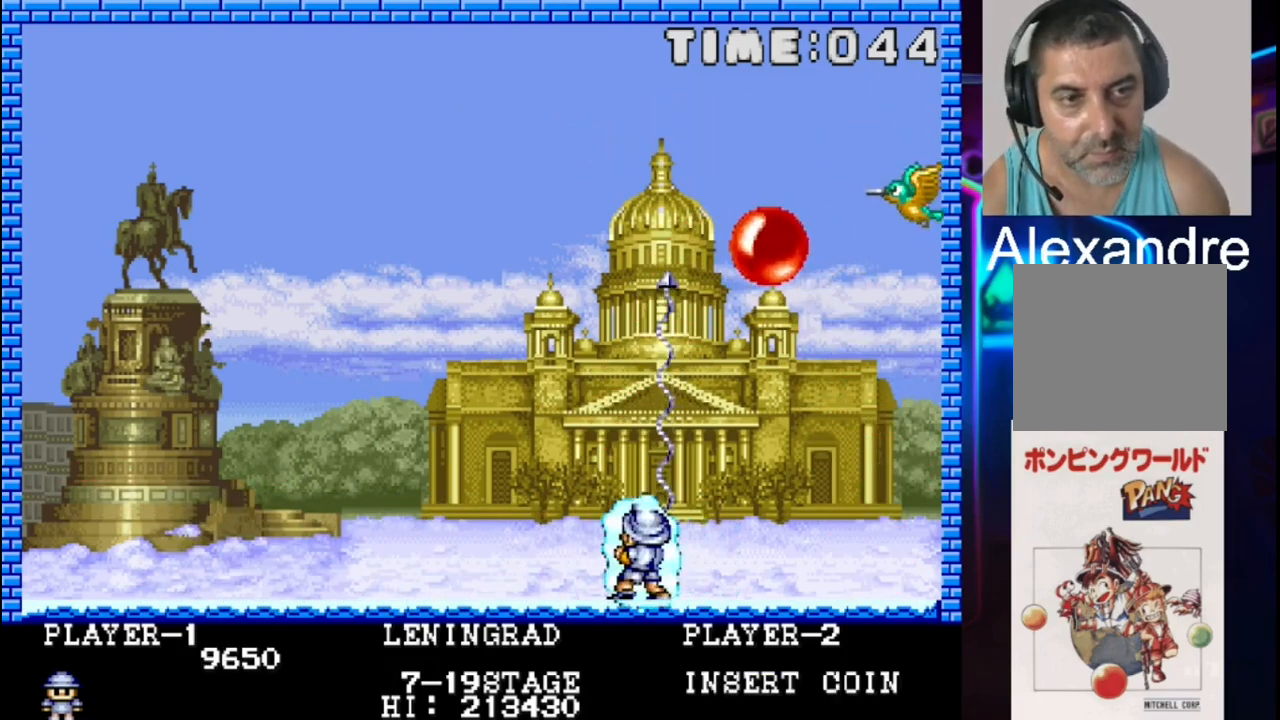
{"buttons": ["X"], "events": [[400, "DPAD_LEFT", "down"], [400, "X", "down"], [483, "DPAD_LEFT", "up"]]}
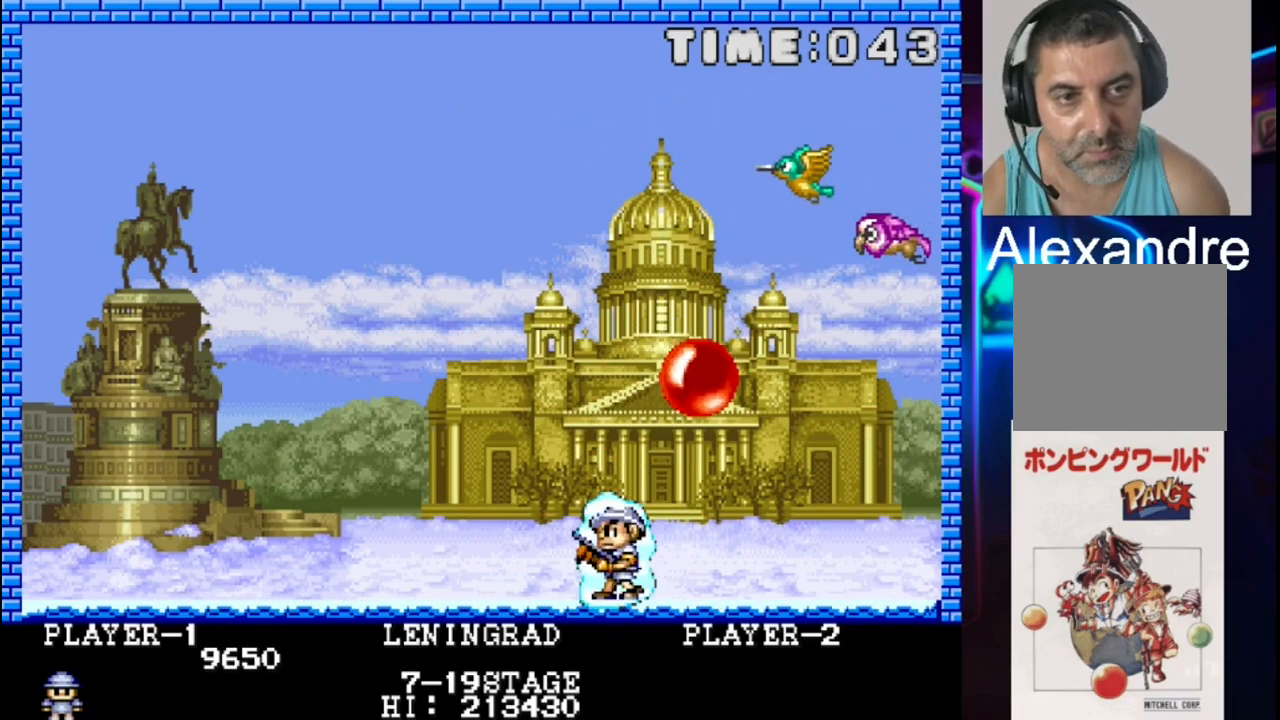
{"buttons": [], "events": [[50, "X", "up"], [117, "DPAD_LEFT", "down"], [250, "DPAD_LEFT", "up"]]}